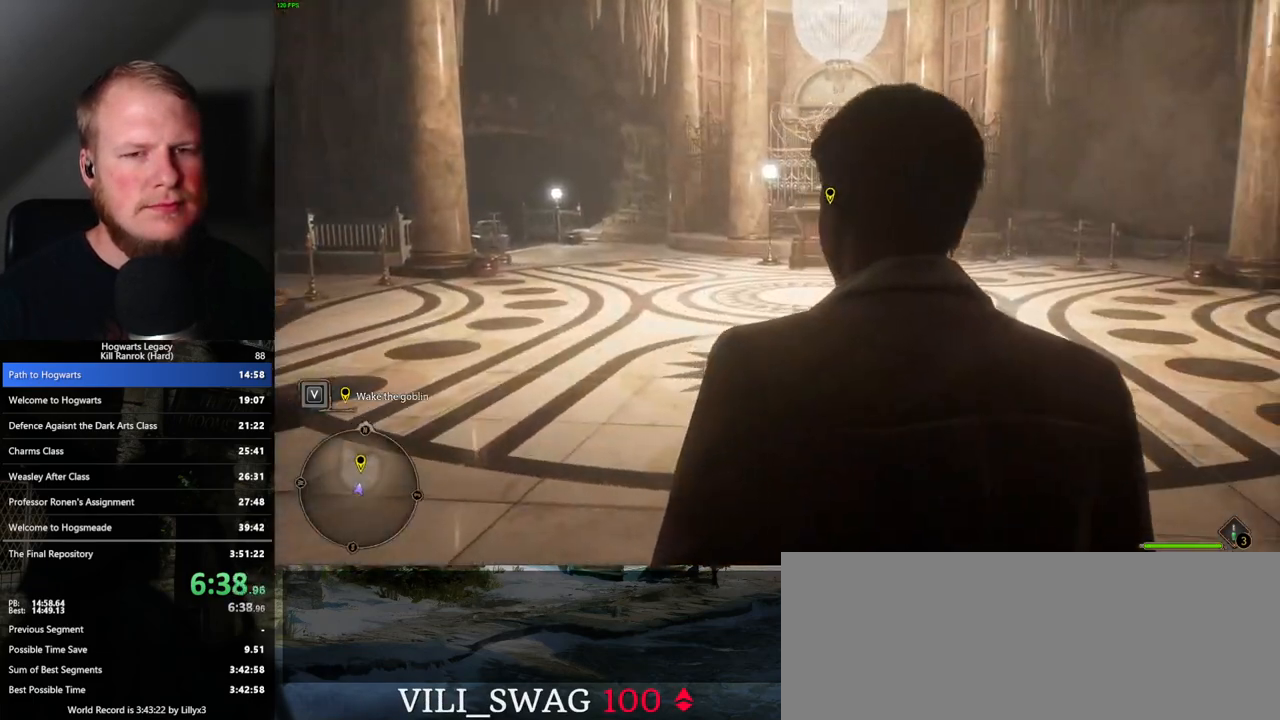
Gameplay with keyboard and mouse; each line is a JSON object with the keys and mouse buttons held at the frame after it. "events" lists presses ("down") and releases ("up") of ".", "/", "0", "1", "2", "3", "4", "5", "6", "7", "8", "9", "a", "alt_l", "alt_r", "b", "backslash", "backspace", "c", "caps_lock", "comma", "ctrl_l", "ctrl_r", "d", "e", "equals", "escape", "f", "f1", "f10", "f11", "f12", "f2", "f3", "f4", "f5", "f6", "f7", "f8", "f9", "g", "h", "i", "j", "k", "l", "lbracket", "m", "minus", "n", "o", "p", "q", "quote", "r", "rbracket", "return", "s", "semicolon", "shift_l", "shift_r", "space", "super_l", "super_r", "t", "tab", "tilde", "u", "v", "w", "x", "y", "z", "mouse_left", "mouse_wheel", "mouse_right", "mouse_mb4" and "mouse_mb5" between this image and that frame as [ms after this image, input, new state], when the widget could be followed in between. "mouse_left", "mouse_wheel", "mouse_right", "mouse_mb4", "mouse_mb5" = the "left", "wheel", "right", "mb4", "mb5" buttons of the "mouse" list. No other keys are recorded. "wheel" means that the mouse wheel is clicked or scrolled. Mouse movement is not recorded.
{"keys": ["w"], "mouse": [], "events": [[117, "w", "down"], [367, "space", "down"], [433, "space", "up"]]}
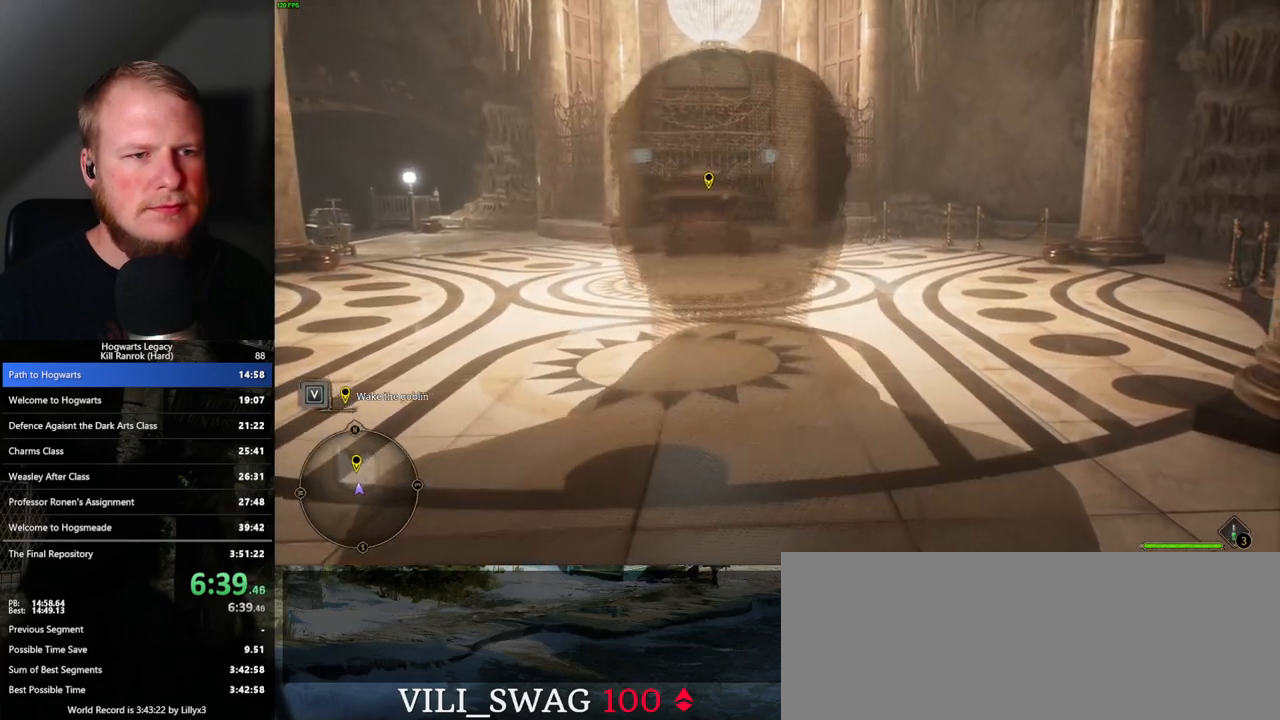
{"keys": ["w"], "mouse": [], "events": [[67, "space", "down"], [133, "space", "up"], [250, "space", "down"], [267, "space", "up"], [367, "space", "down"], [400, "space", "up"]]}
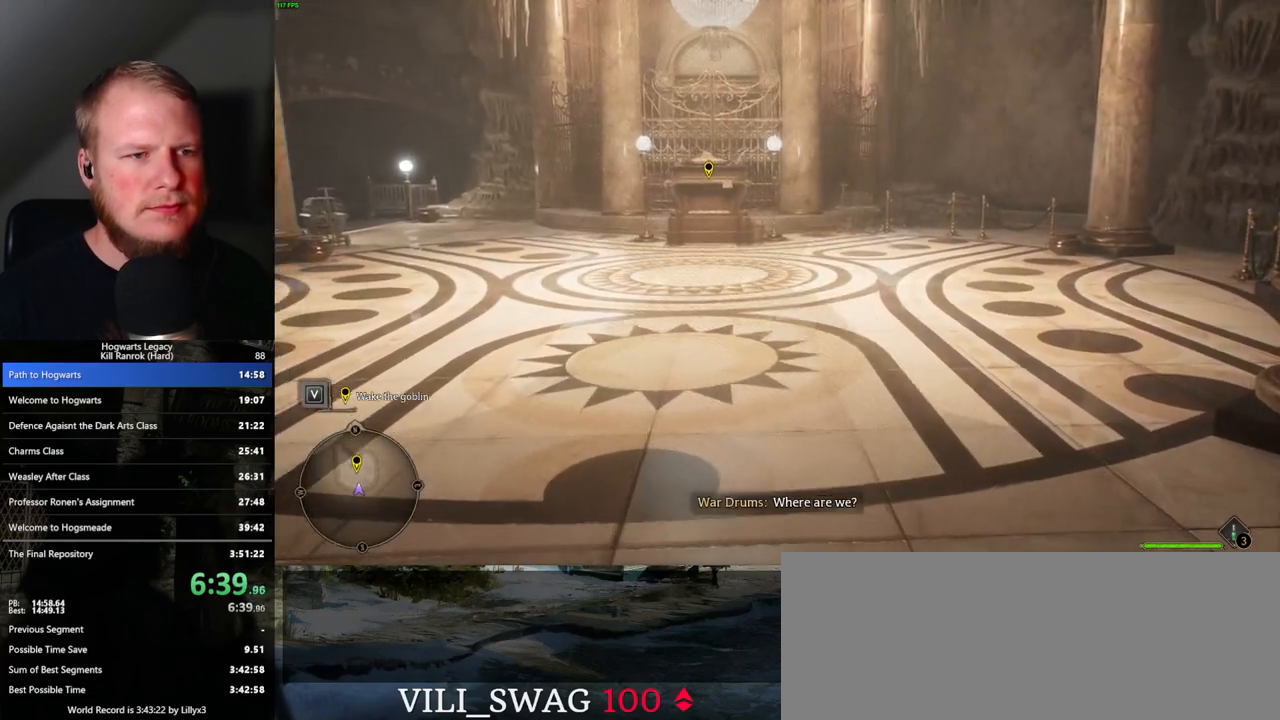
{"keys": ["space", "w"], "mouse": [], "events": [[17, "space", "down"], [67, "space", "up"], [150, "space", "down"], [200, "space", "up"], [300, "space", "down"], [383, "space", "up"], [500, "space", "down"]]}
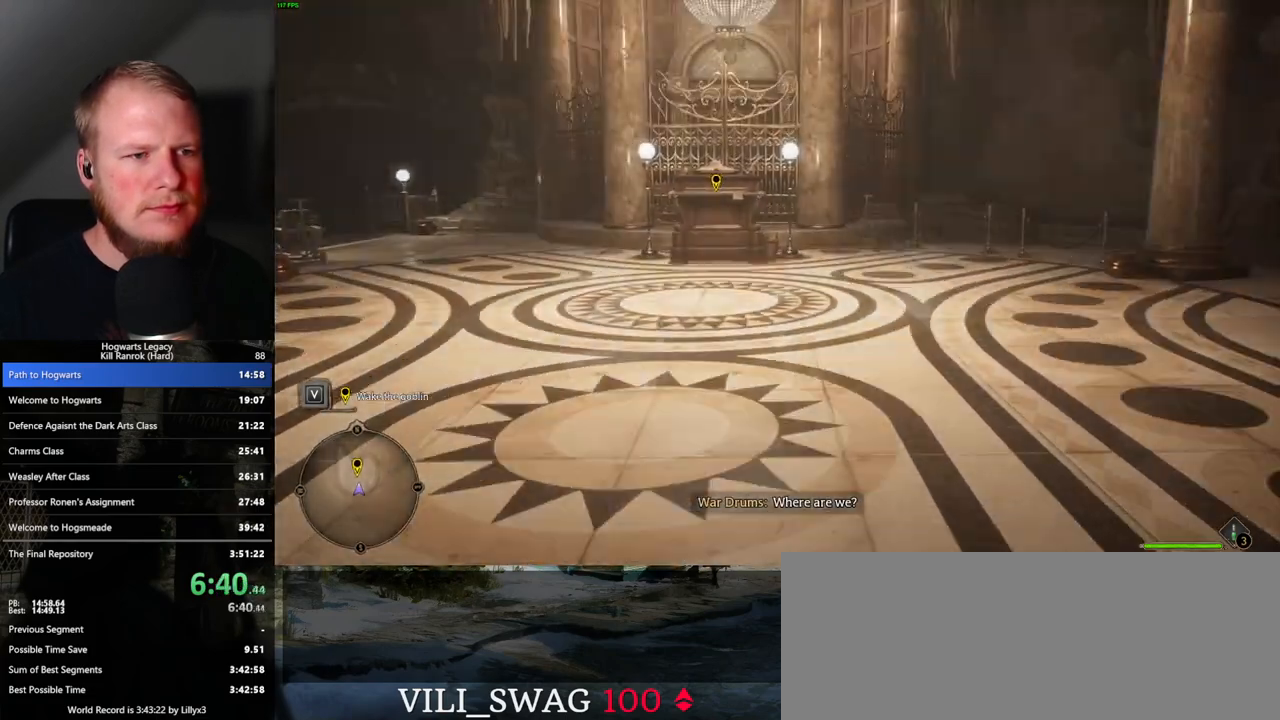
{"keys": ["w"], "mouse": [], "events": [[67, "space", "up"], [183, "space", "down"], [250, "space", "up"], [333, "space", "down"], [400, "space", "up"]]}
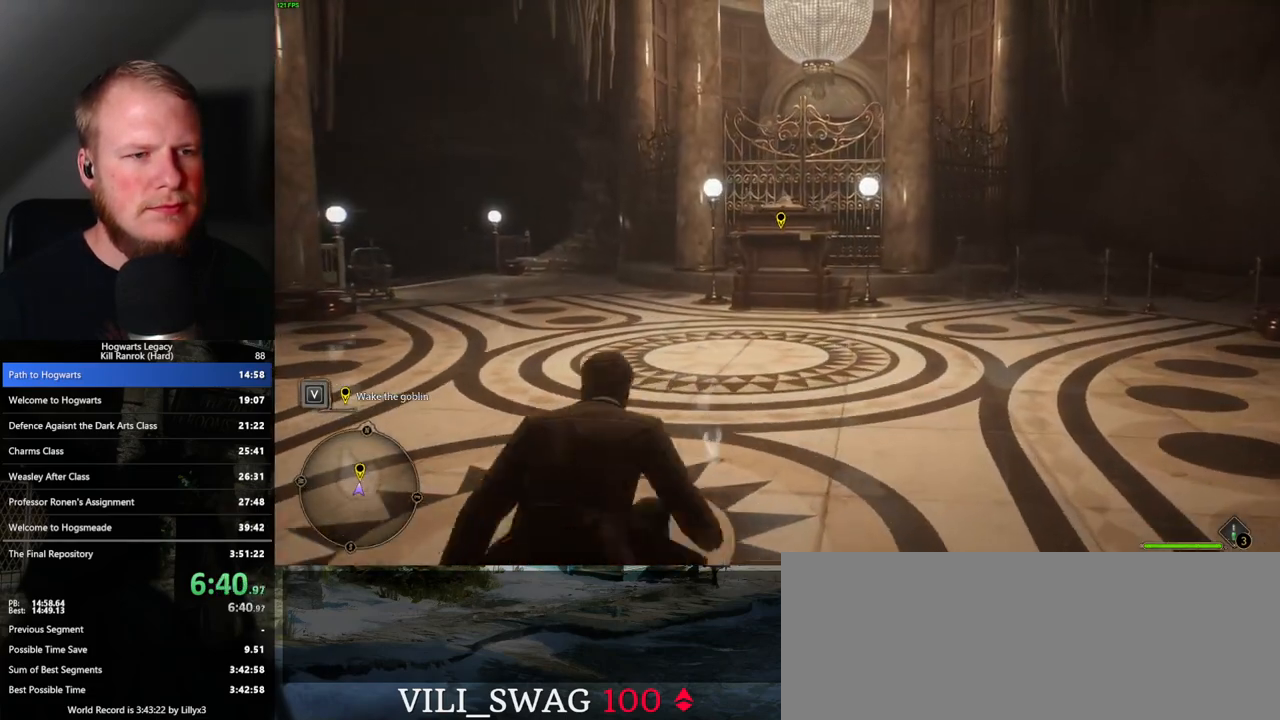
{"keys": ["space", "w"], "mouse": [], "events": [[17, "space", "down"], [67, "space", "up"], [133, "space", "down"], [233, "space", "up"], [333, "space", "down"], [383, "space", "up"], [467, "space", "down"]]}
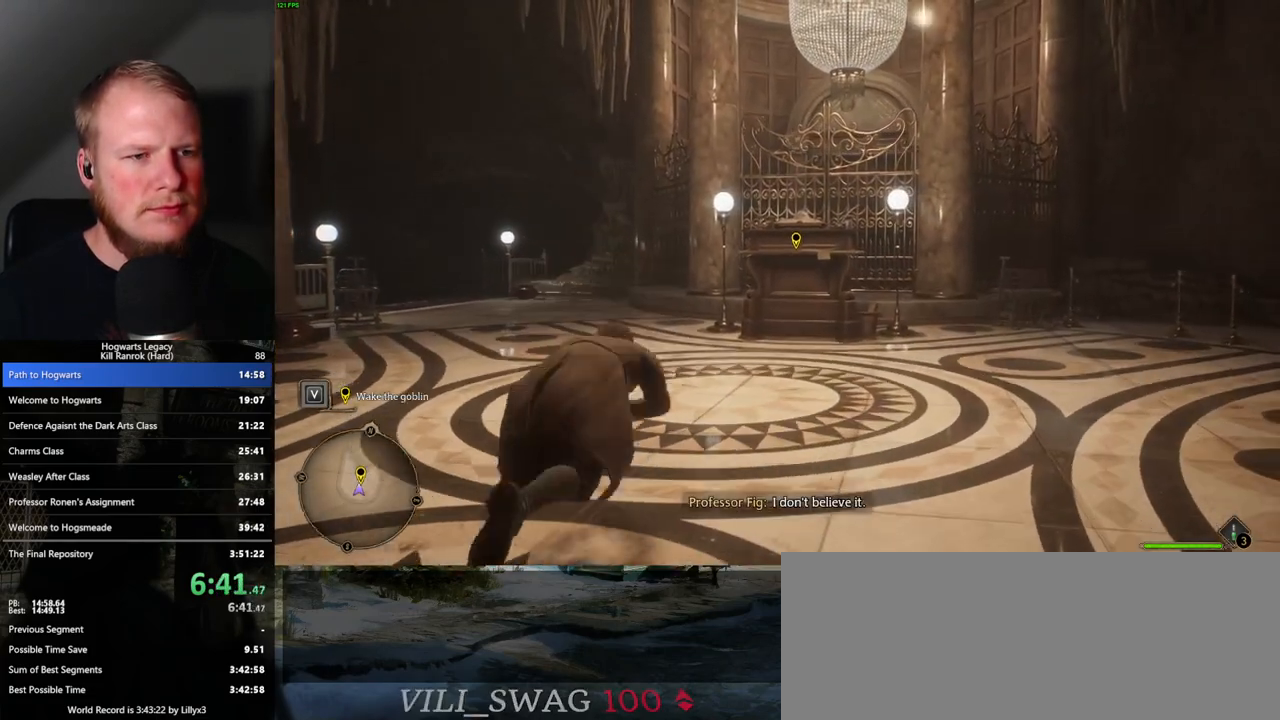
{"keys": ["w"], "mouse": [], "events": [[50, "space", "up"], [183, "d", "down"], [367, "d", "up"]]}
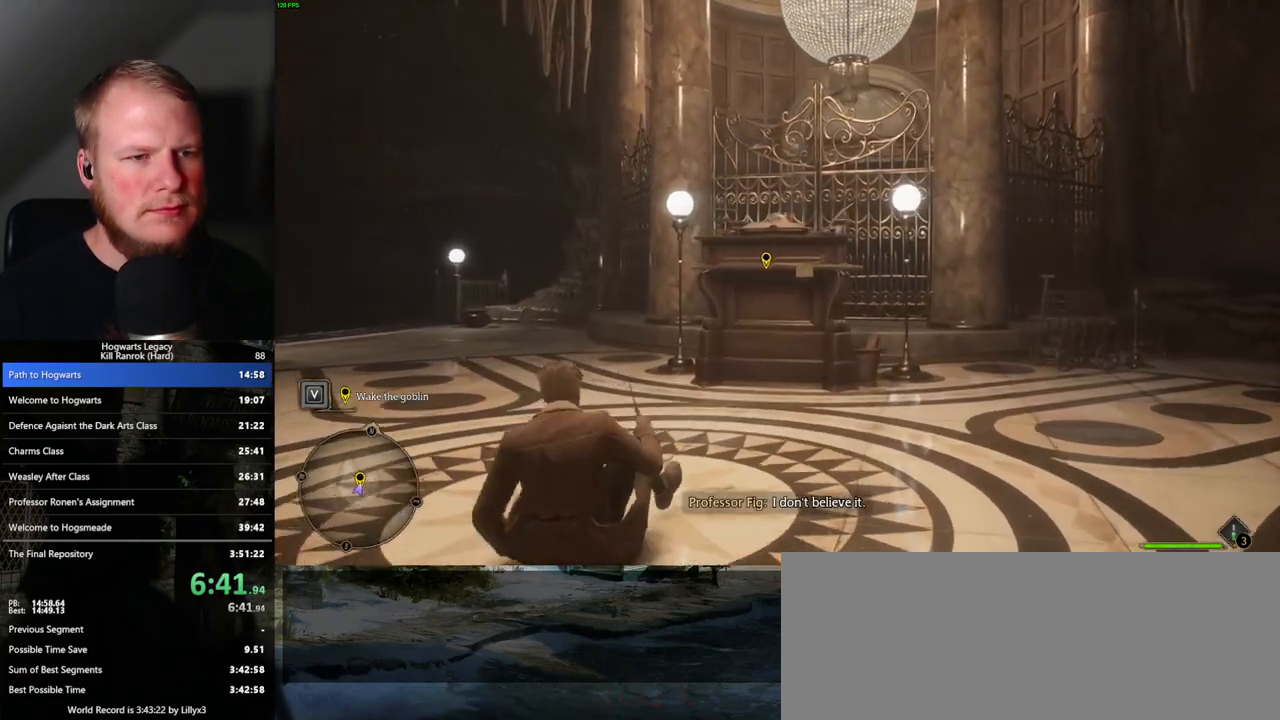
{"keys": ["f", "w"], "mouse": [], "events": [[50, "f", "down"], [83, "f", "up"], [183, "f", "down"], [250, "f", "up"], [350, "f", "down"], [400, "f", "up"], [500, "f", "down"]]}
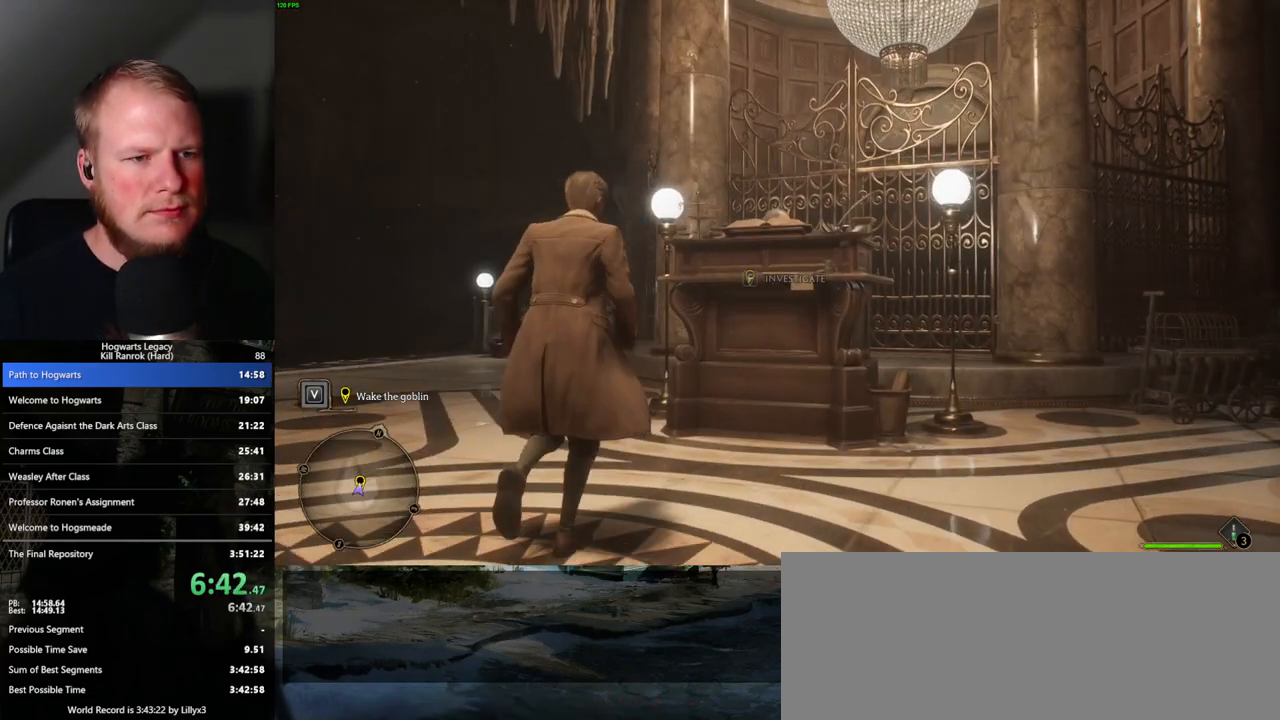
{"keys": [], "mouse": [], "events": [[83, "f", "up"], [150, "f", "down"], [283, "f", "up"], [283, "w", "up"]]}
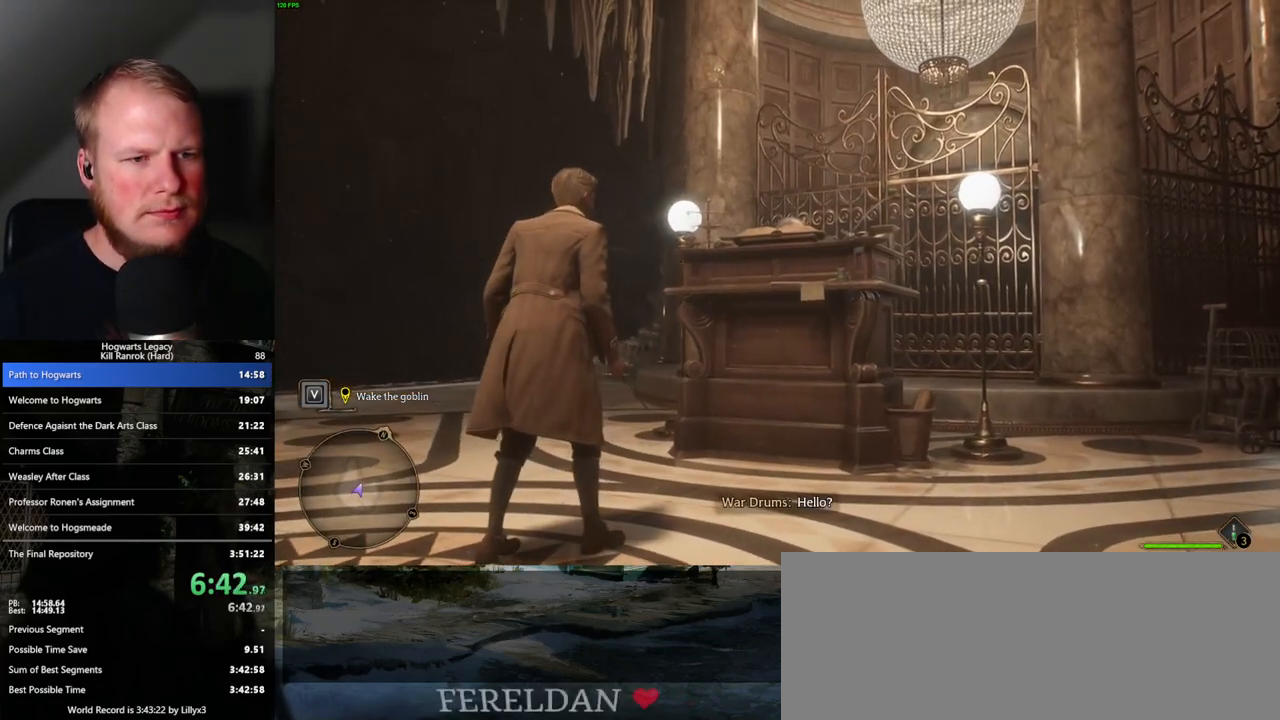
{"keys": ["q"], "mouse": [], "events": [[167, "q", "down"], [383, "q", "up"], [450, "q", "down"]]}
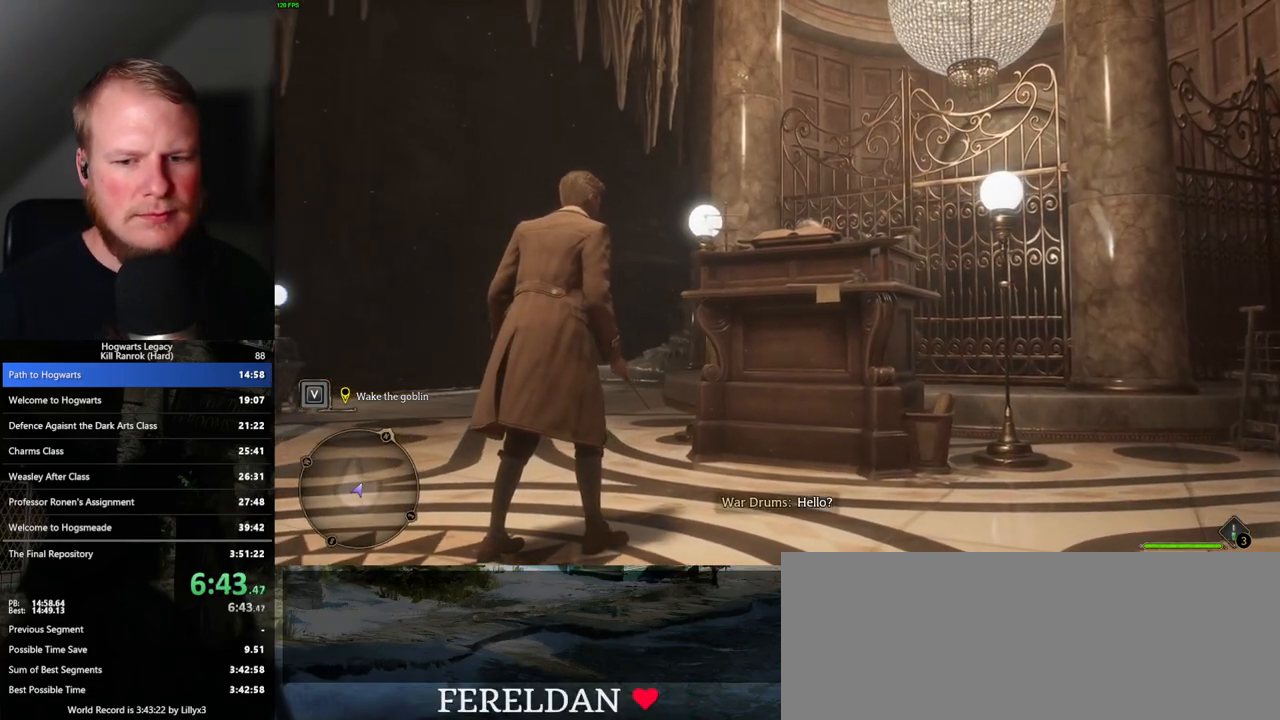
{"keys": ["q"], "mouse": [], "events": [[217, "q", "up"], [283, "q", "down"]]}
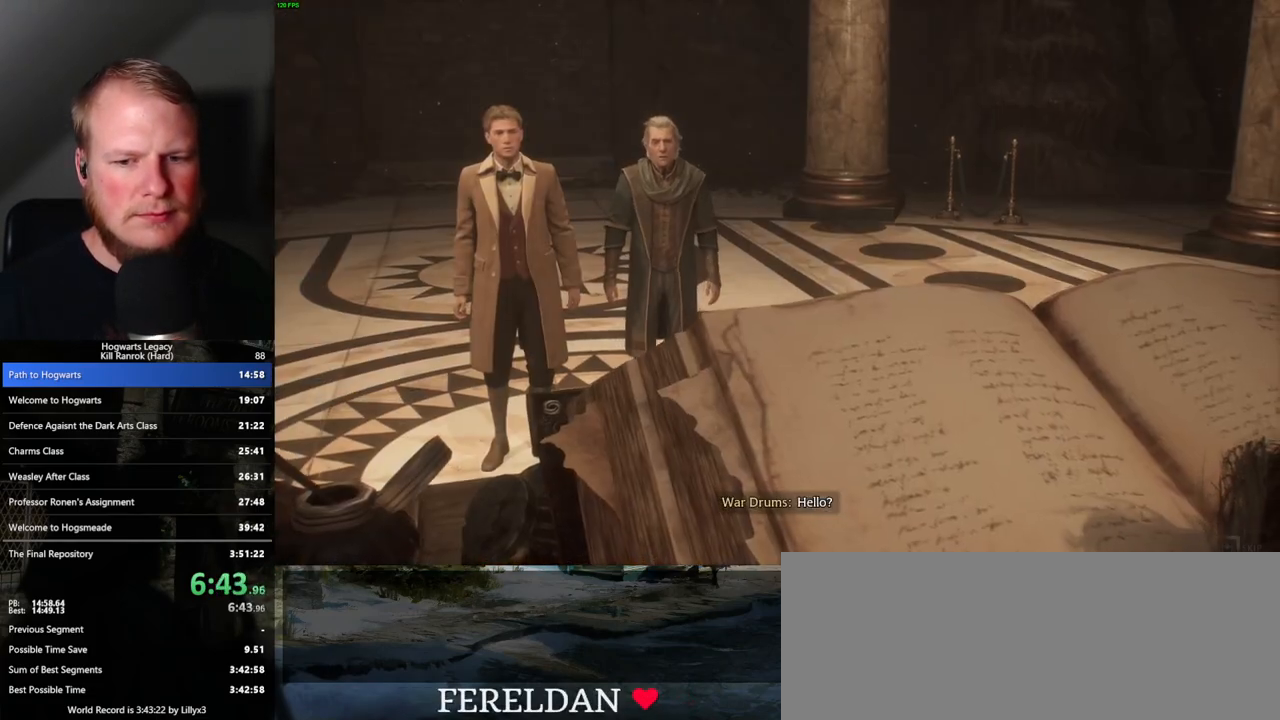
{"keys": ["q"], "mouse": [], "events": []}
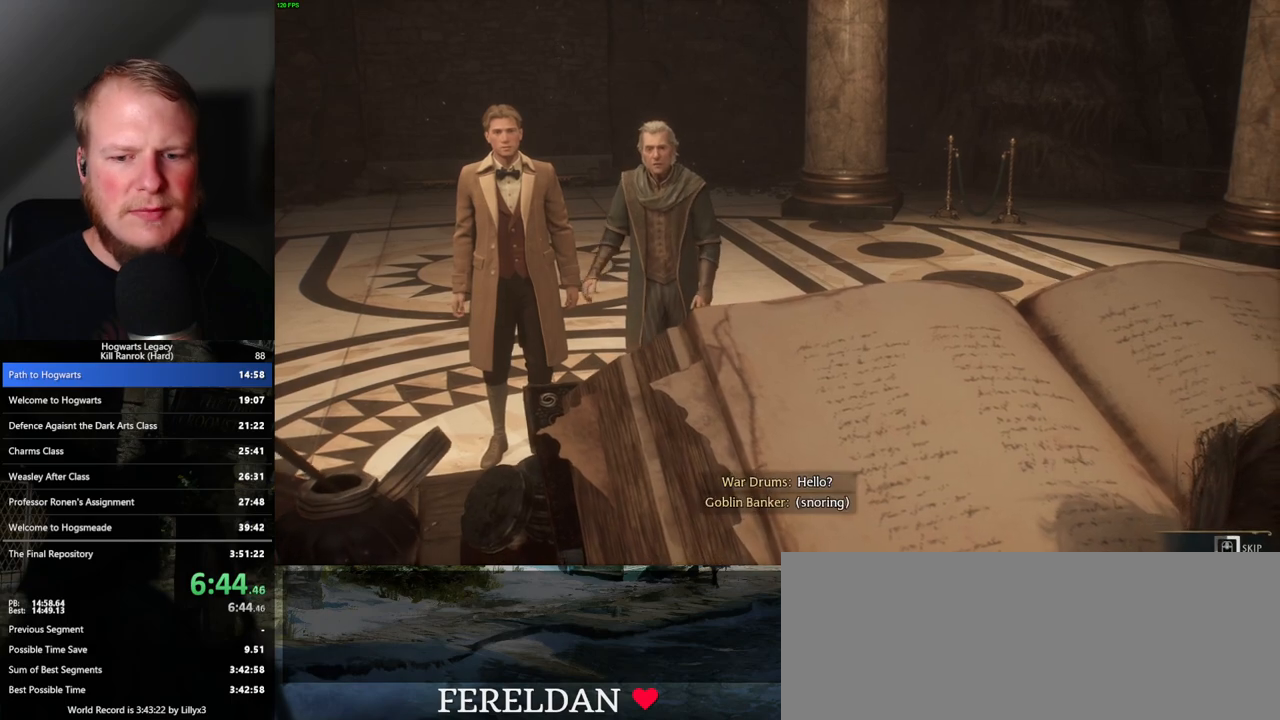
{"keys": ["q"], "mouse": [], "events": []}
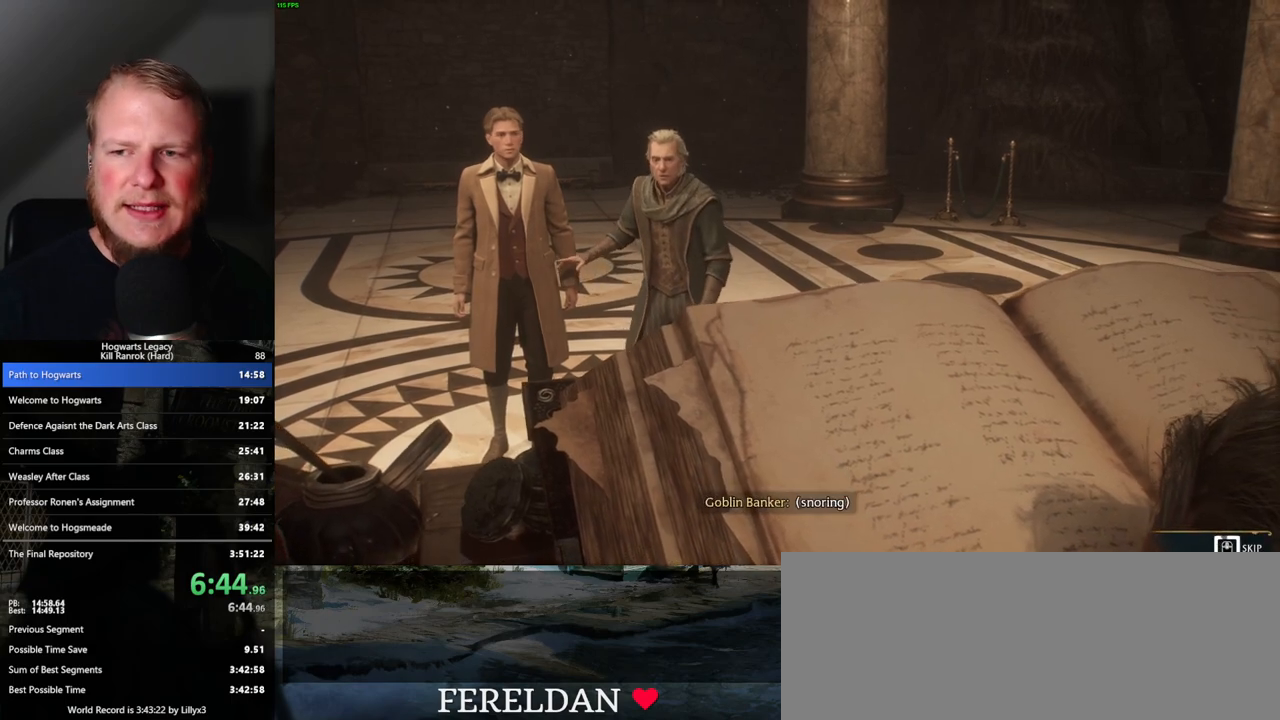
{"keys": ["q"], "mouse": [], "events": []}
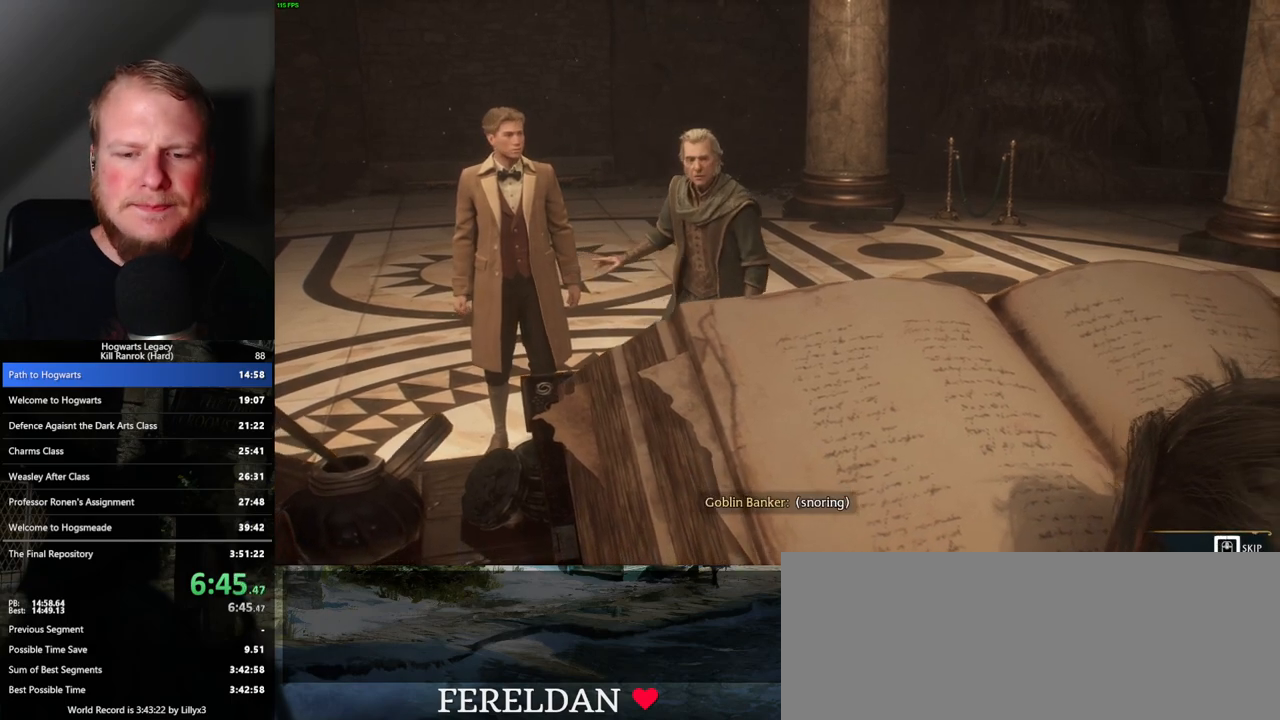
{"keys": ["q"], "mouse": [], "events": []}
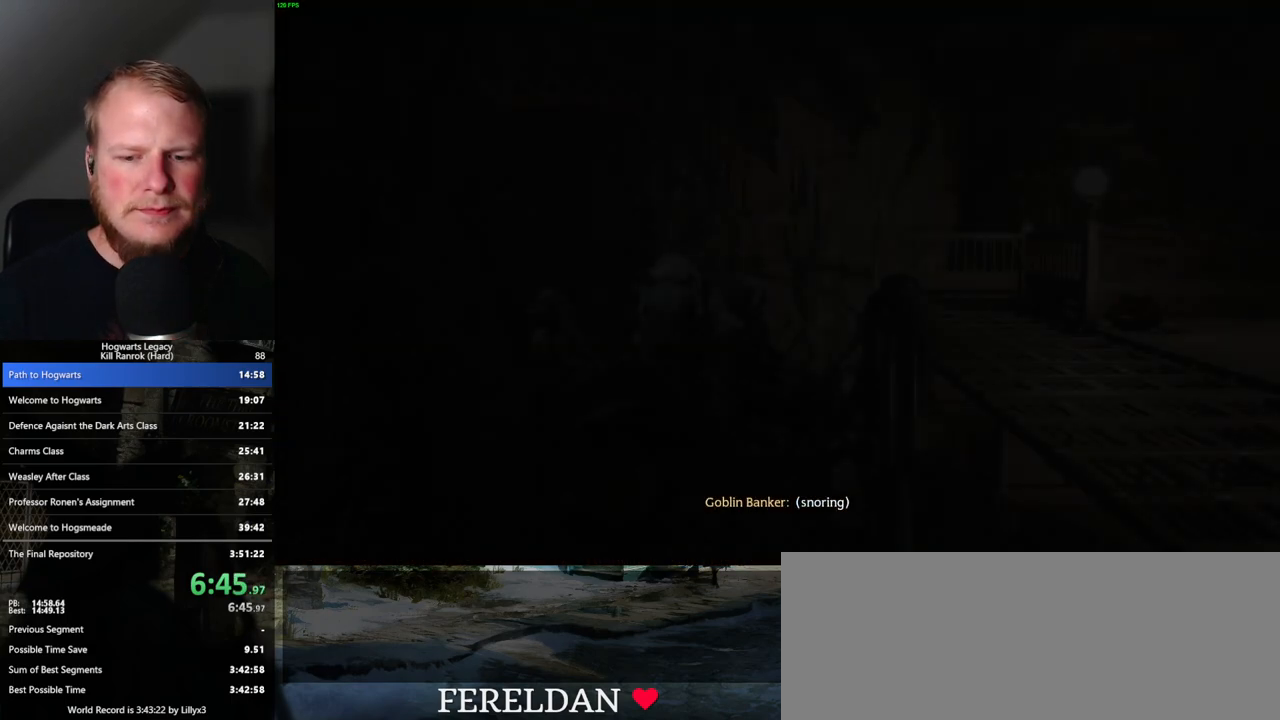
{"keys": ["q"], "mouse": [], "events": [[33, "q", "up"], [50, "q", "down"], [400, "q", "up"], [450, "q", "down"]]}
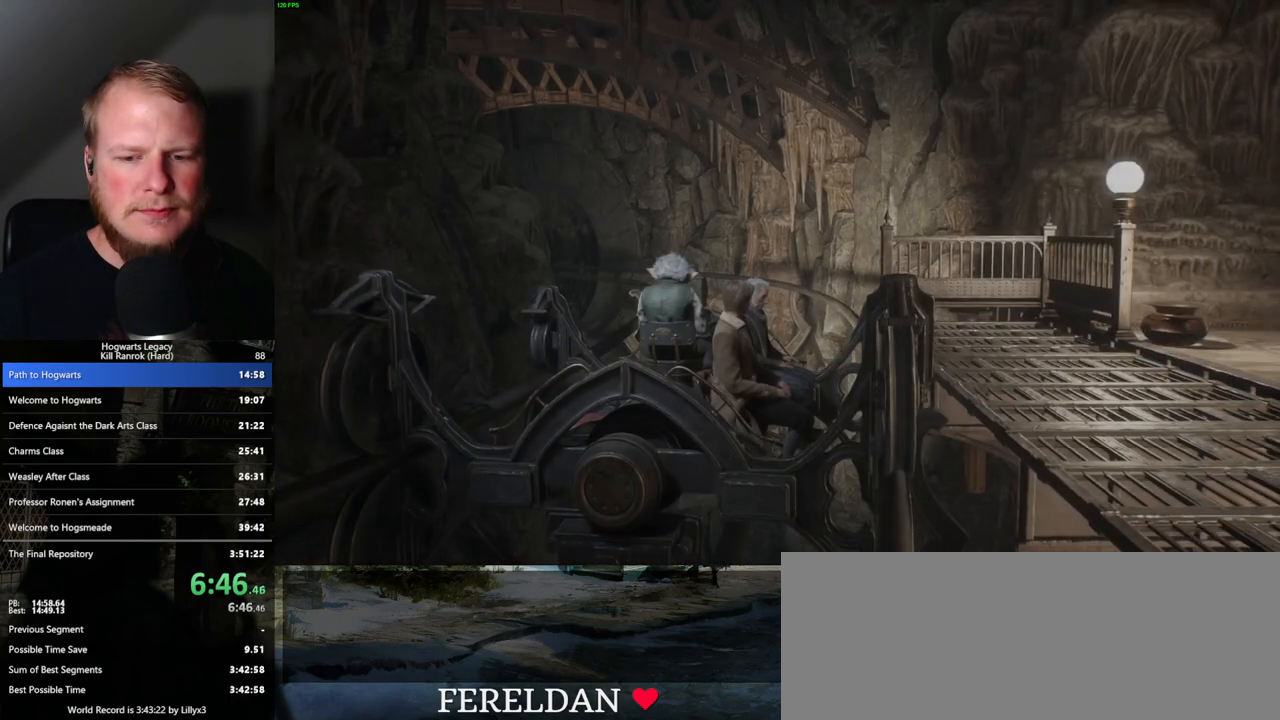
{"keys": ["q"], "mouse": [], "events": [[350, "q", "up"], [400, "q", "down"]]}
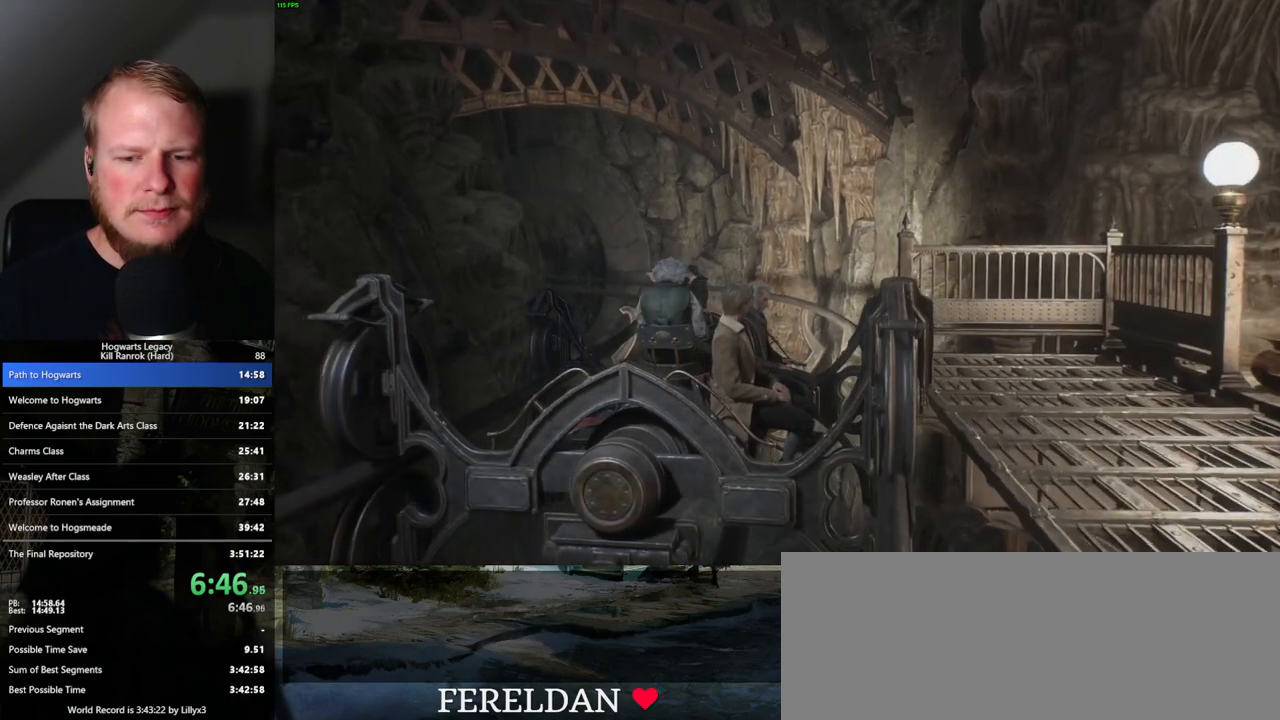
{"keys": ["q"], "mouse": [], "events": []}
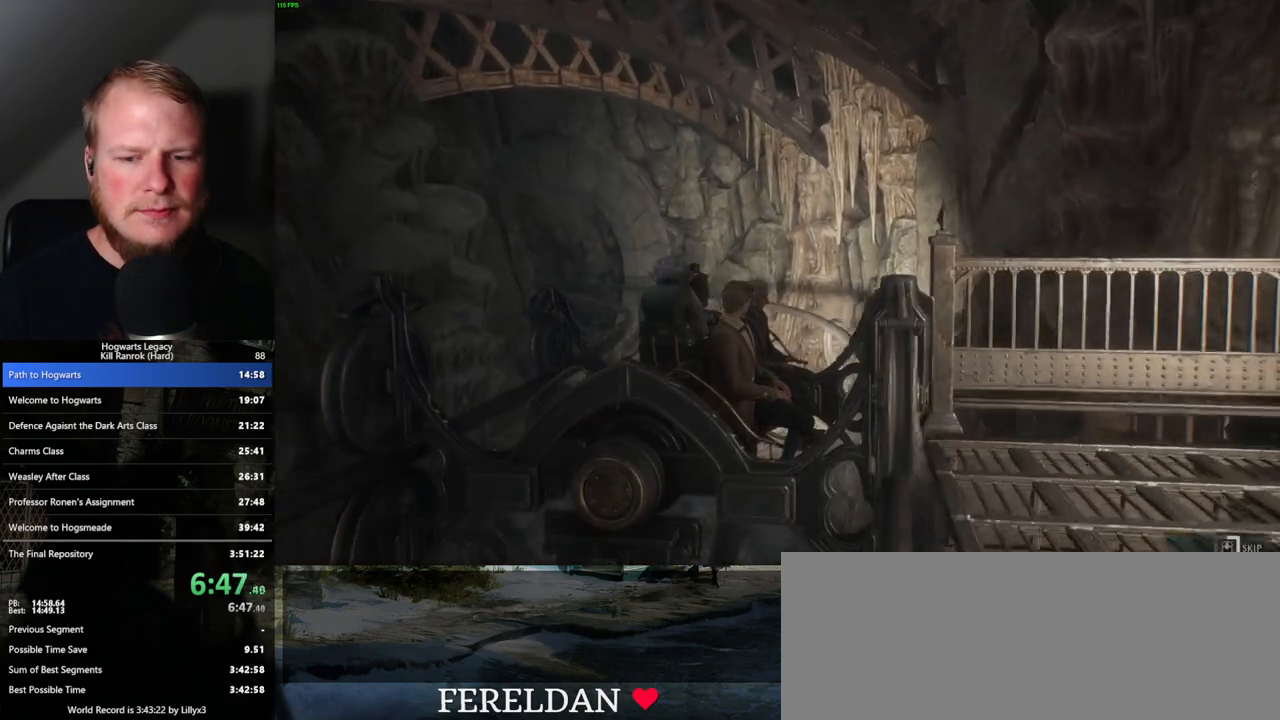
{"keys": ["q"], "mouse": [], "events": []}
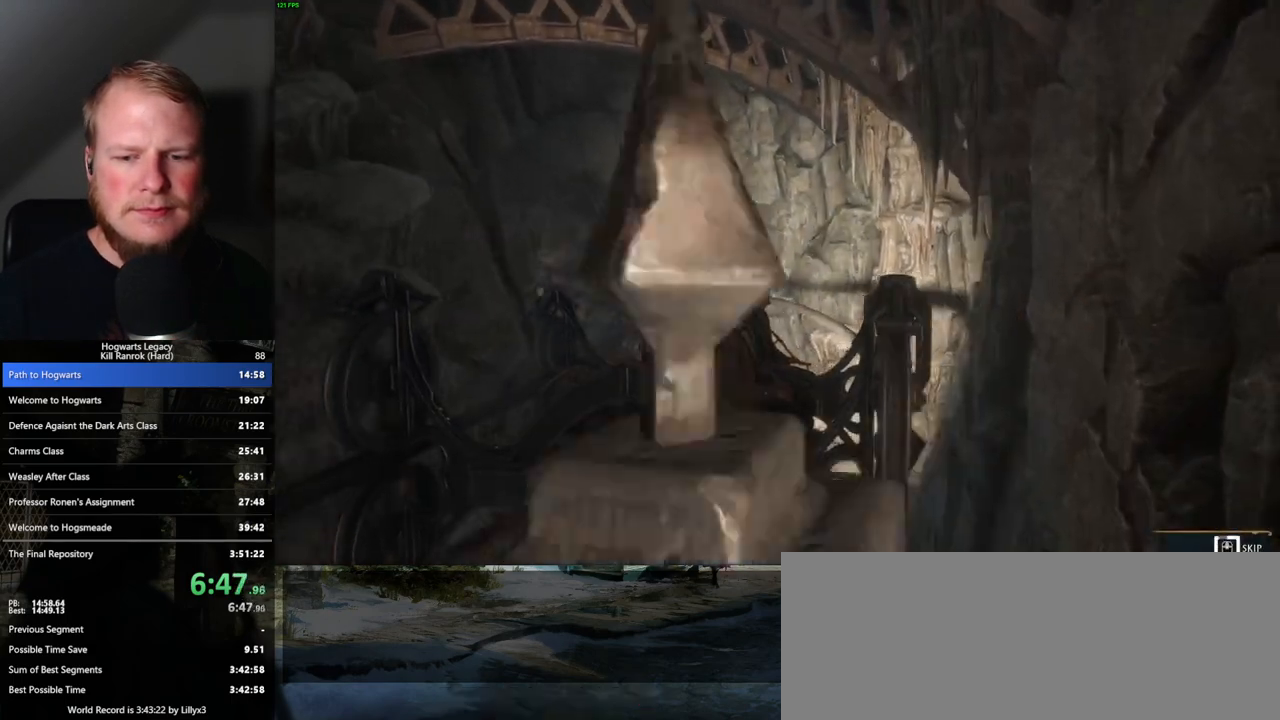
{"keys": ["q"], "mouse": [], "events": []}
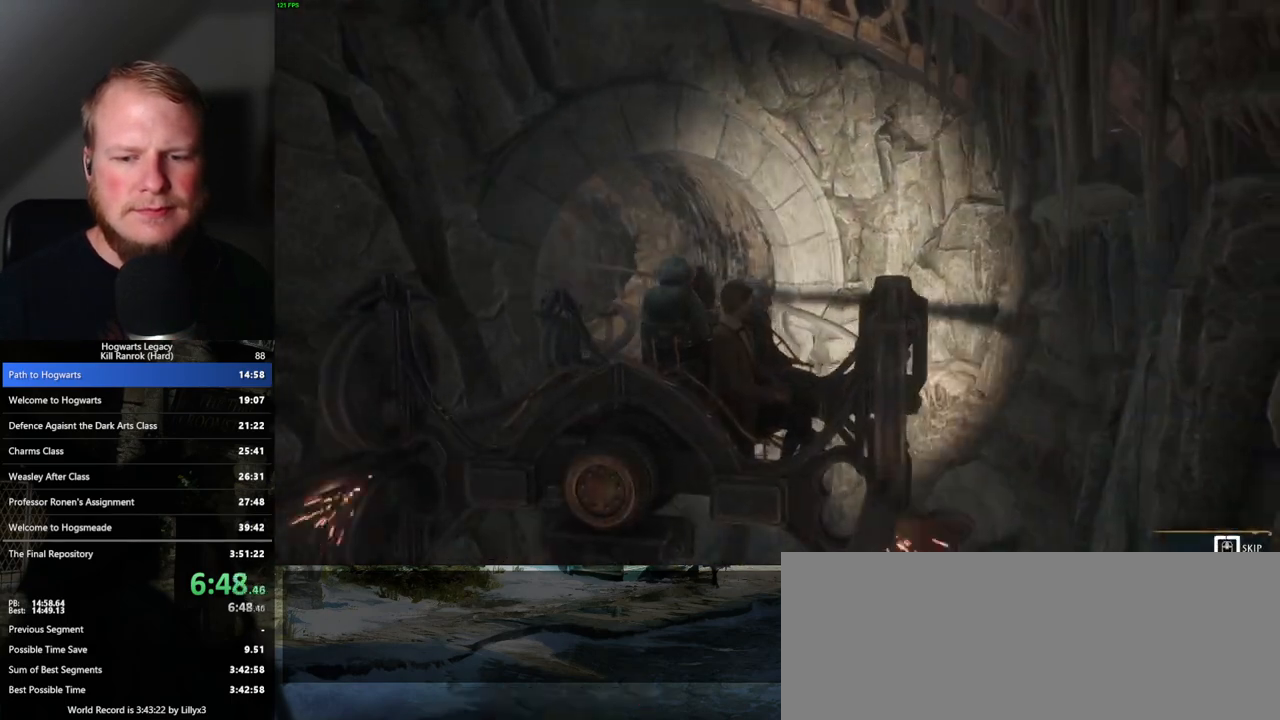
{"keys": ["q"], "mouse": [], "events": []}
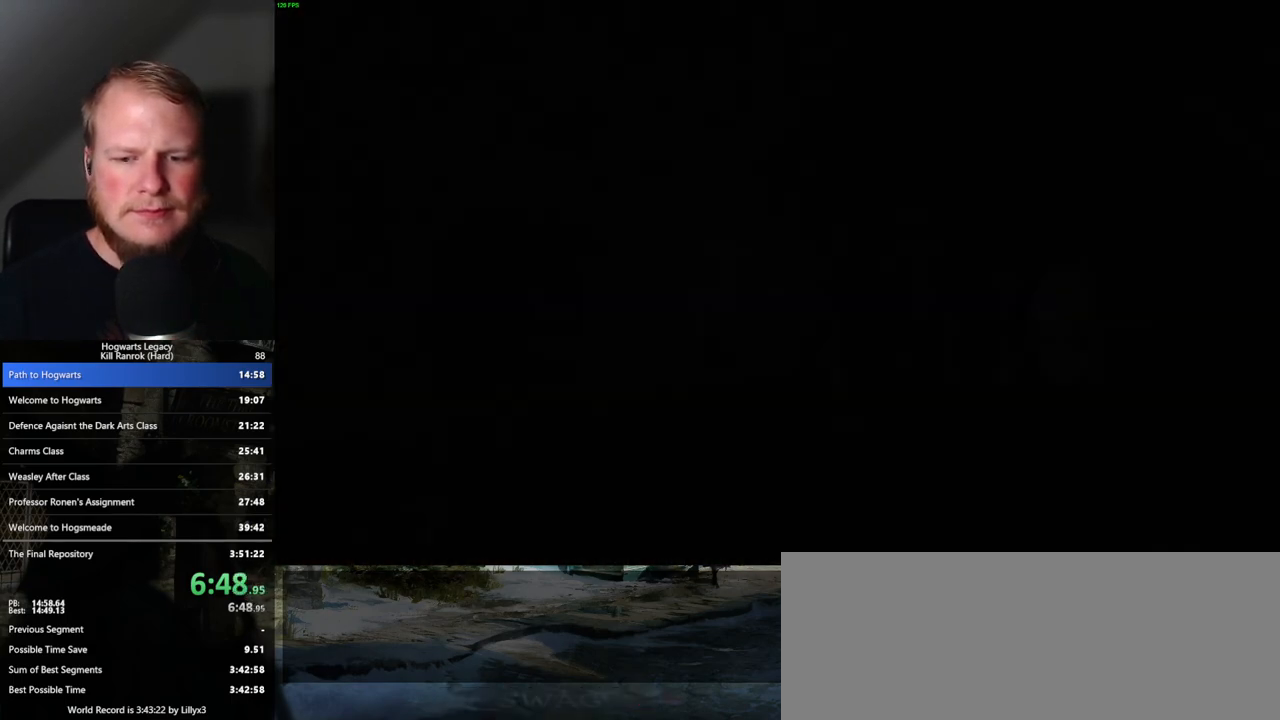
{"keys": ["q"], "mouse": [], "events": [[133, "q", "up"], [217, "q", "down"]]}
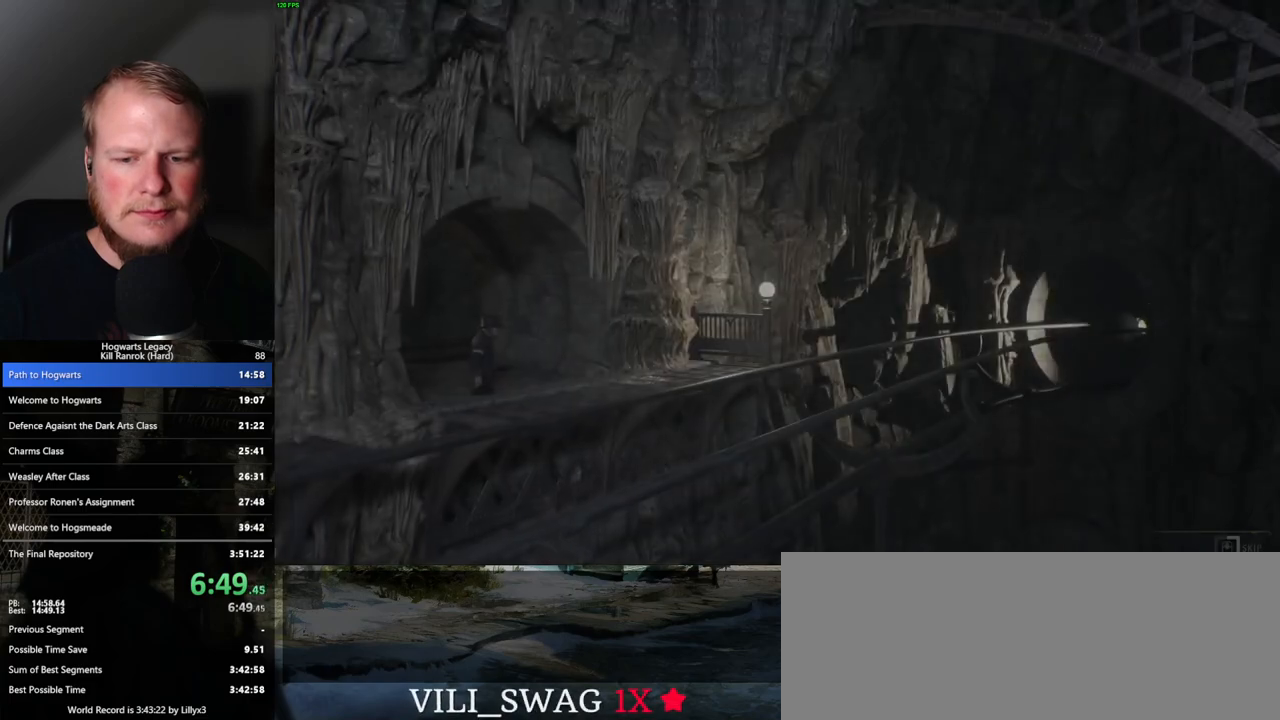
{"keys": ["q"], "mouse": [], "events": []}
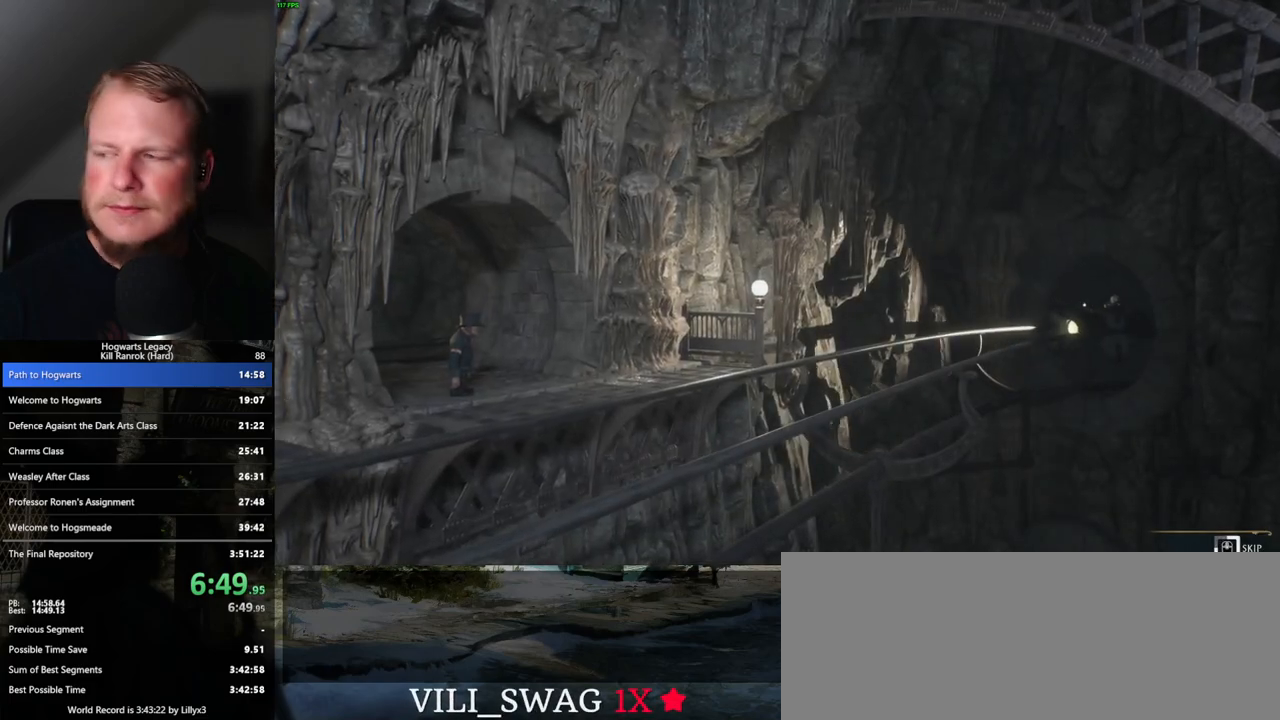
{"keys": ["q"], "mouse": [], "events": []}
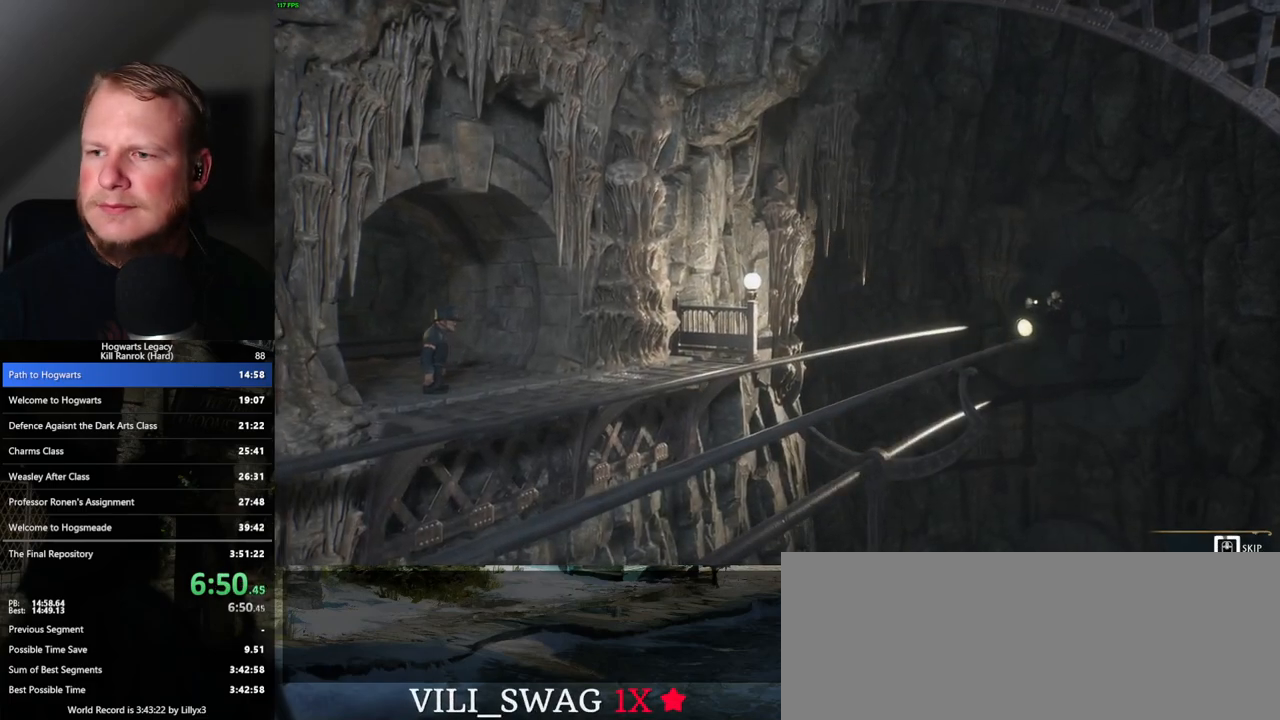
{"keys": ["q"], "mouse": [], "events": []}
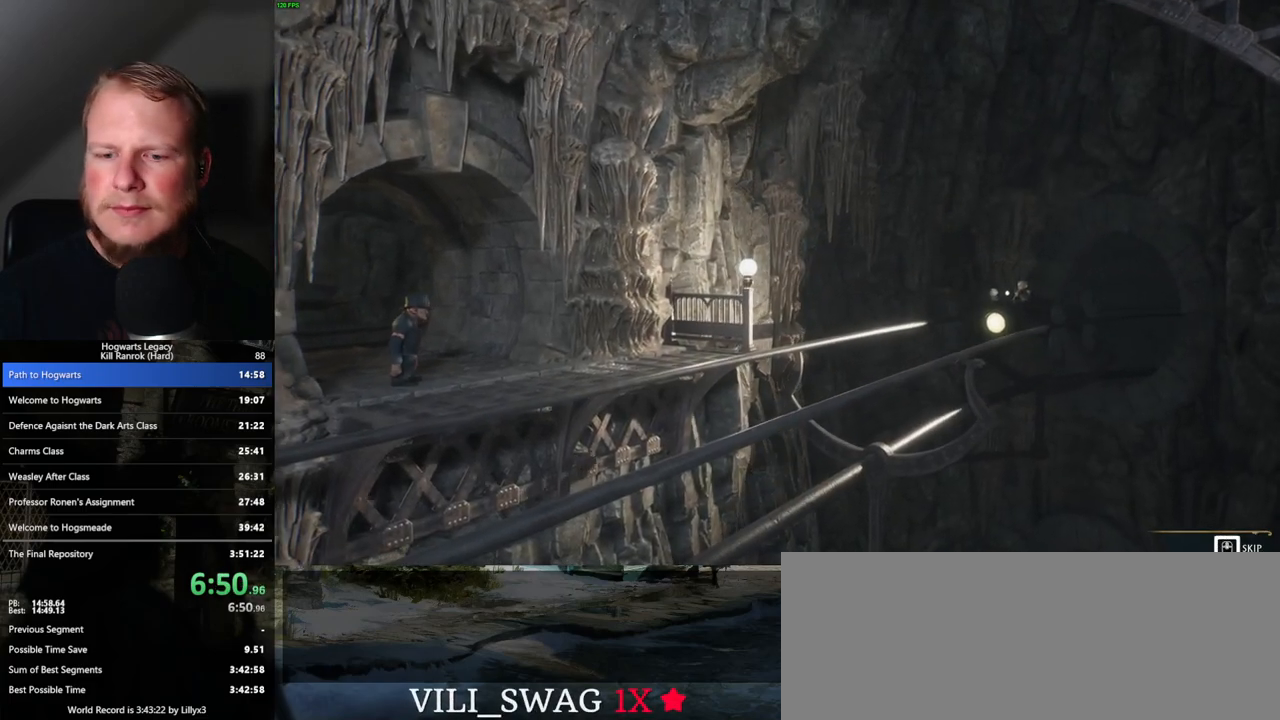
{"keys": ["q"], "mouse": [], "events": []}
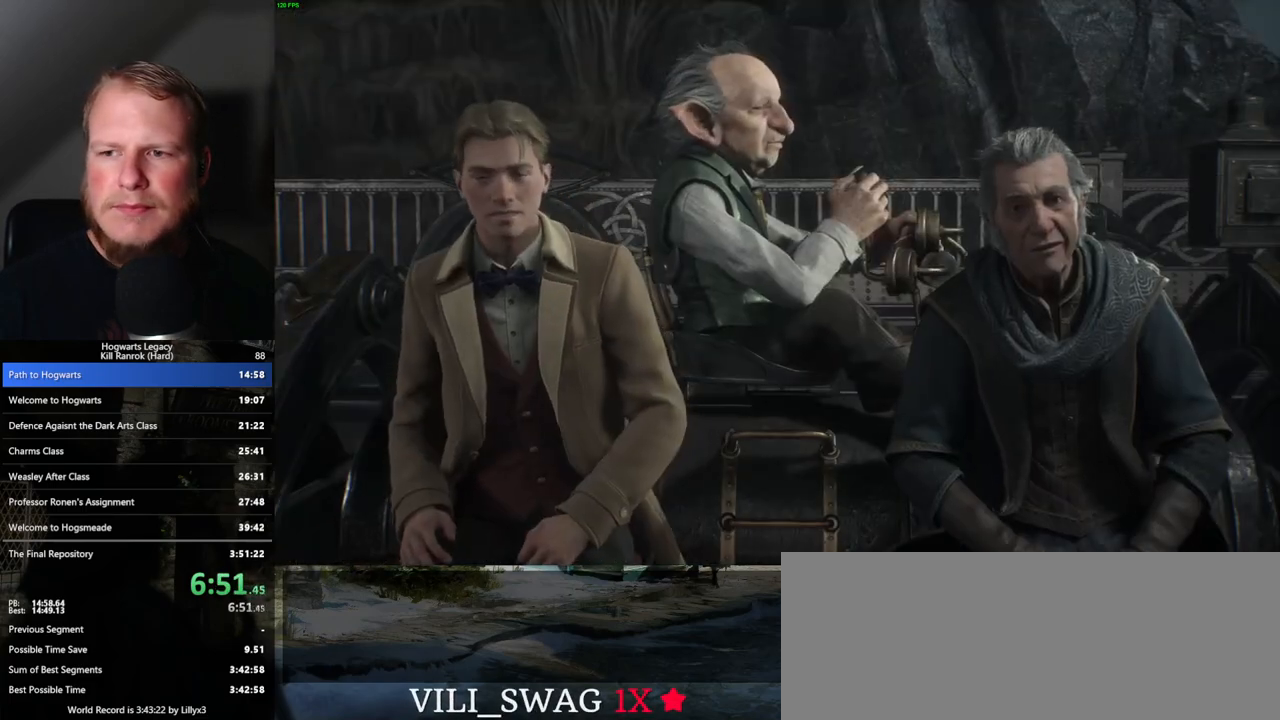
{"keys": ["q"], "mouse": [], "events": []}
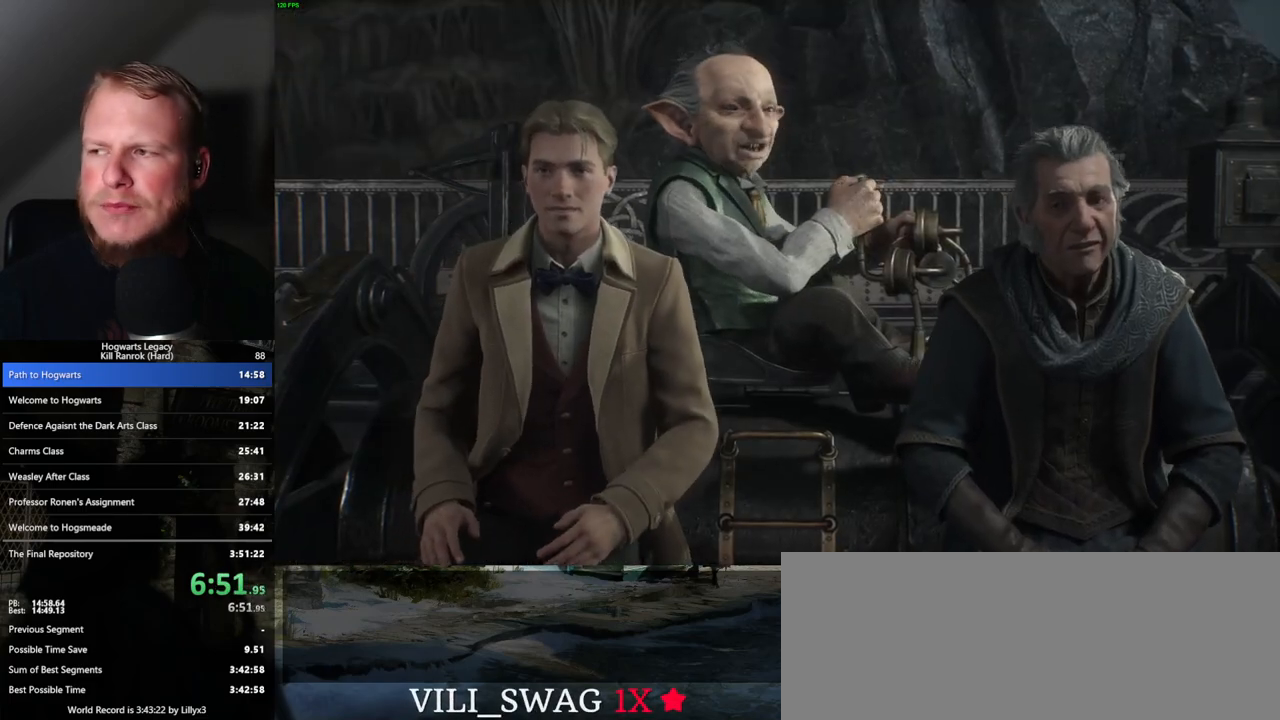
{"keys": [], "mouse": [], "events": [[217, "q", "up"]]}